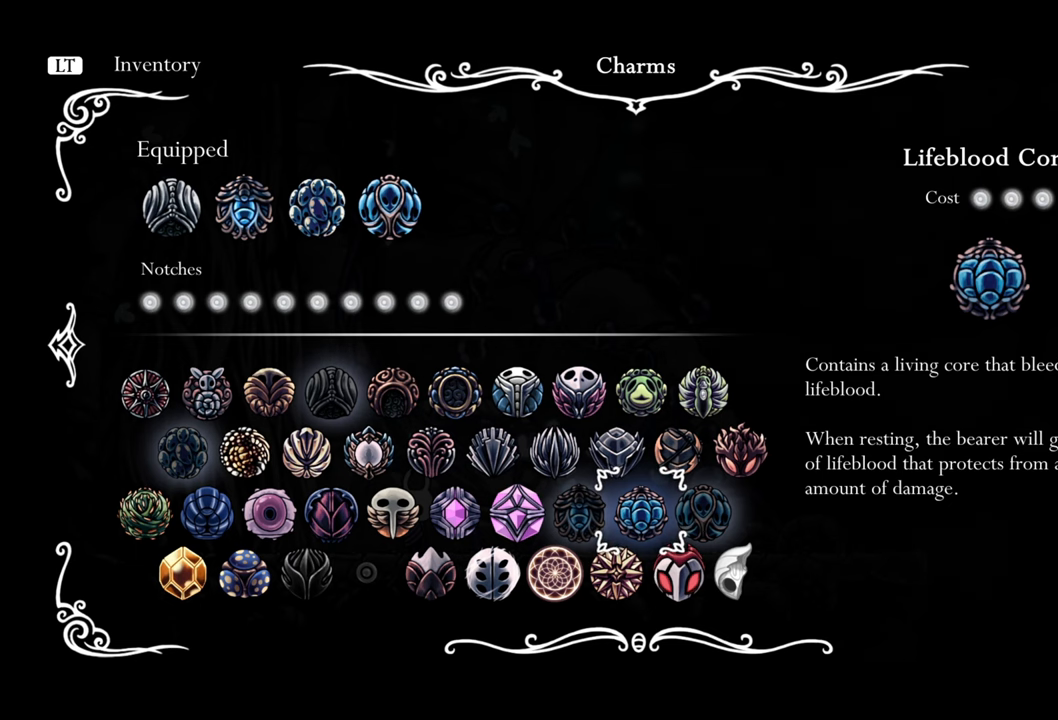
Gameplay with a controller (Xbox layout); each line is a JSON object with the inputs held at the frame after it. "events" lists button and stick changes between this image and that frame as [ms after this image, input, new state], when the widget could be followed in between. Not read: L3 R3 left_stick right_stick.
{"buttons": [], "events": [[220, "A", "down"], [360, "A", "up"]]}
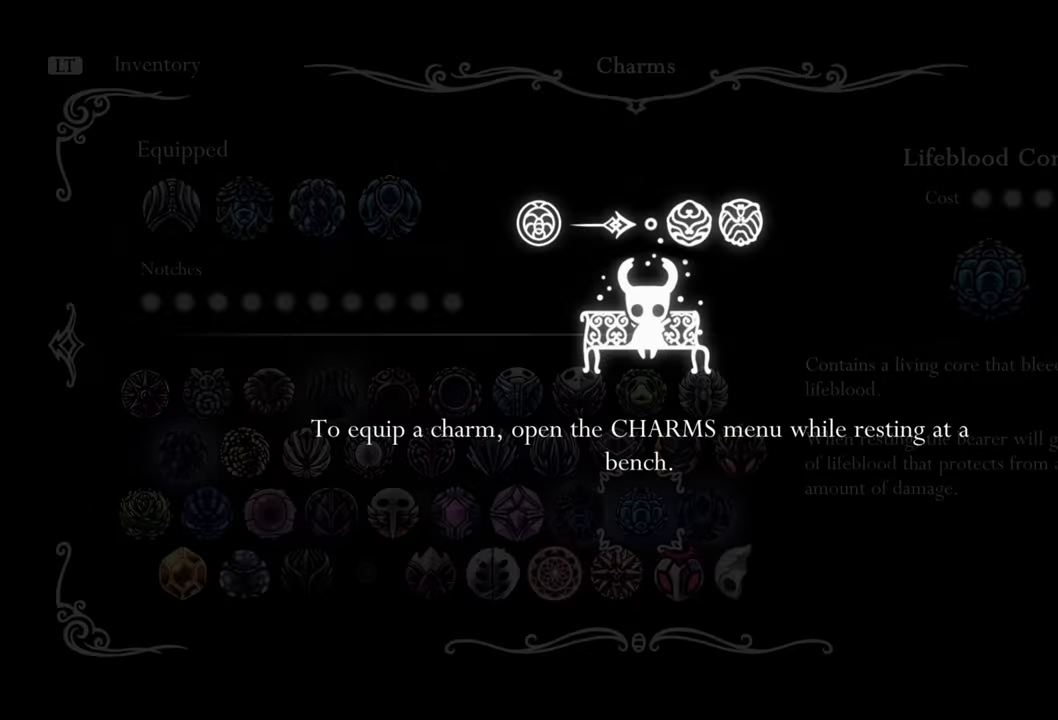
{"buttons": [], "events": []}
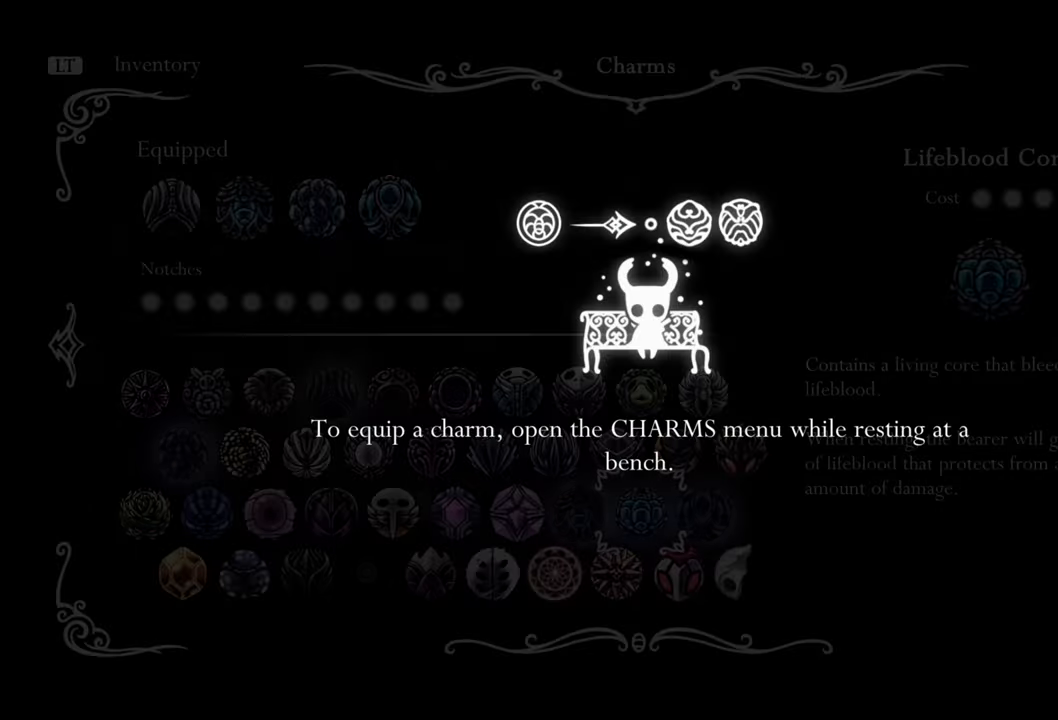
{"buttons": [], "events": [[60, "B", "down"], [80, "B", "up"], [260, "DPAD_LEFT", "down"], [480, "DPAD_LEFT", "up"]]}
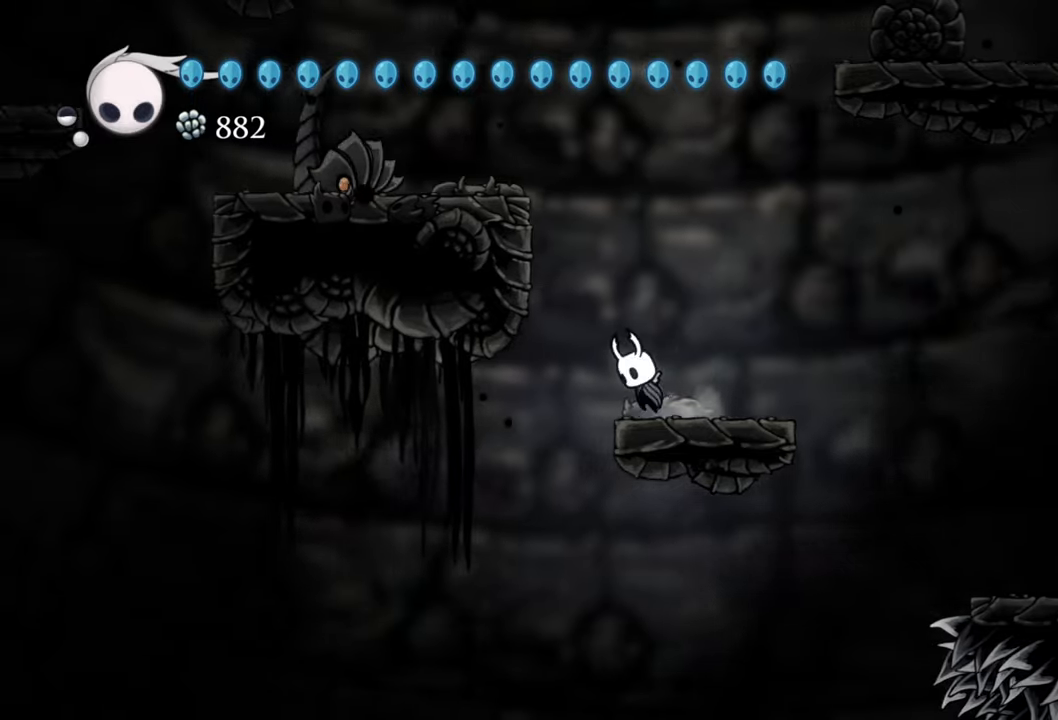
{"buttons": [], "events": [[20, "A", "down"], [260, "A", "up"]]}
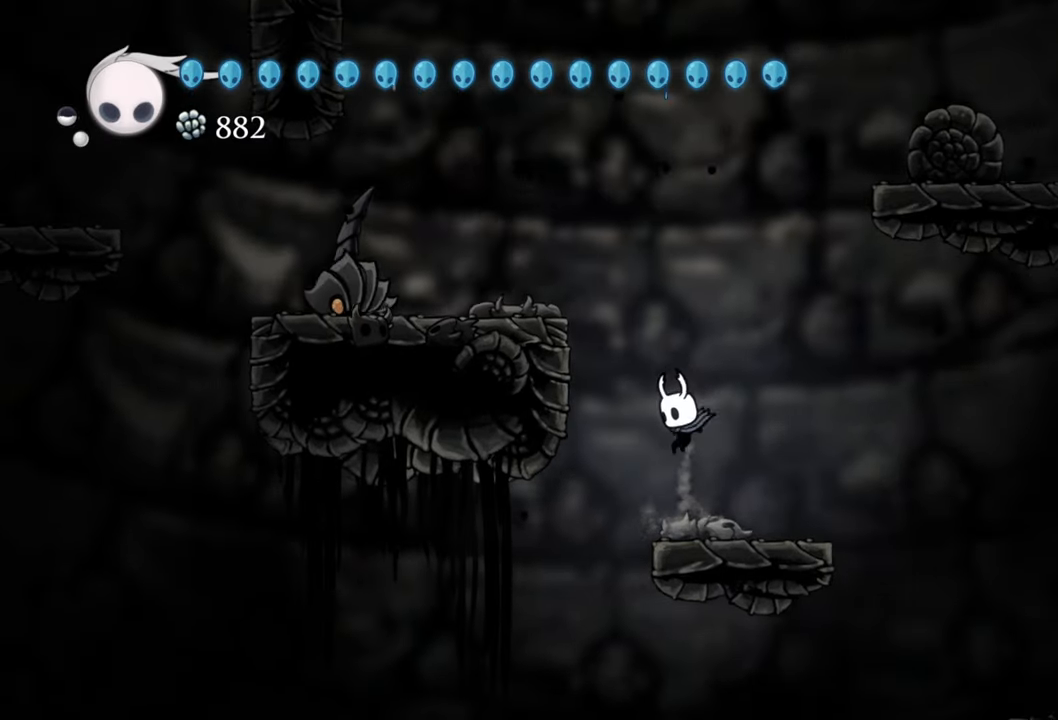
{"buttons": ["A"], "events": [[280, "A", "down"]]}
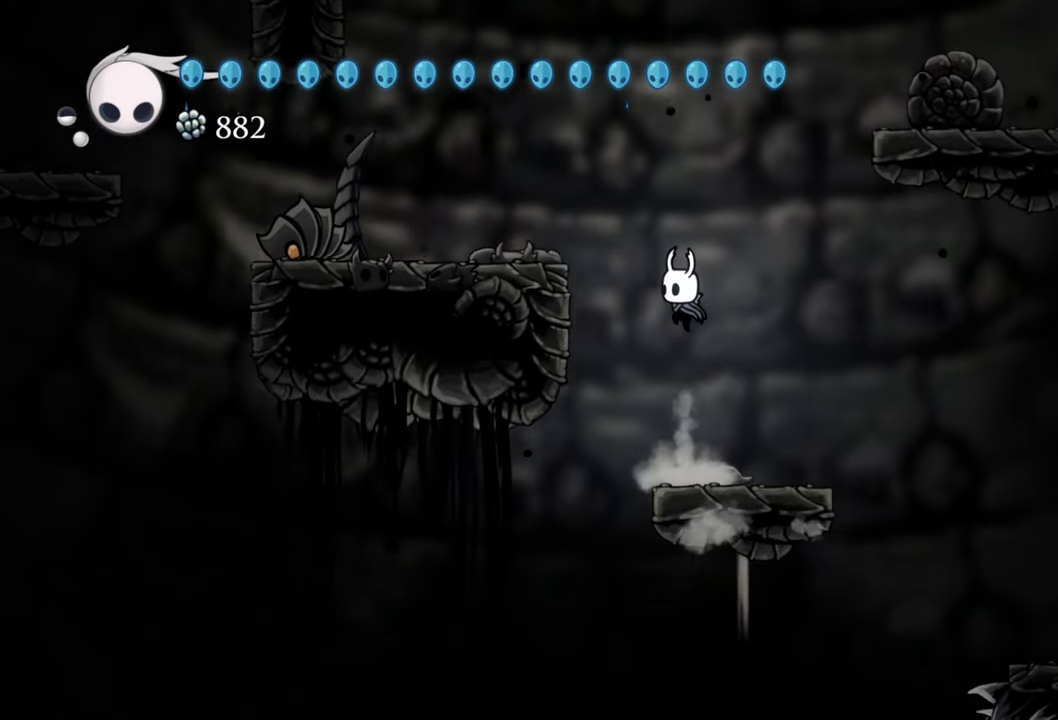
{"buttons": [], "events": [[100, "A", "up"]]}
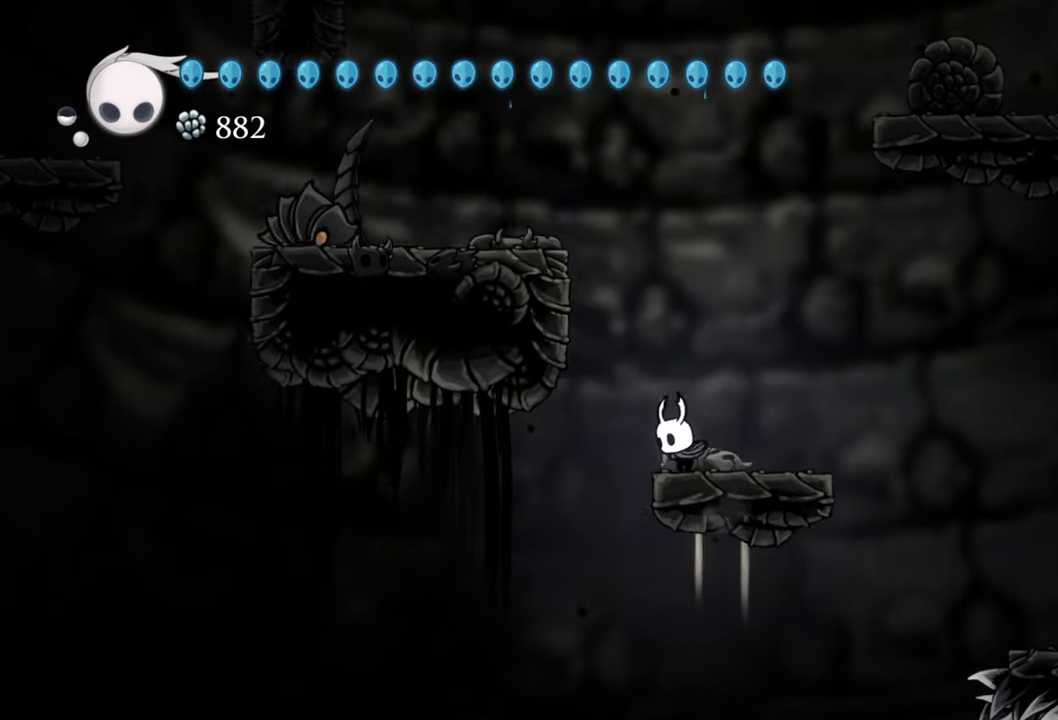
{"buttons": [], "events": [[180, "DPAD_RIGHT", "down"], [320, "DPAD_RIGHT", "up"]]}
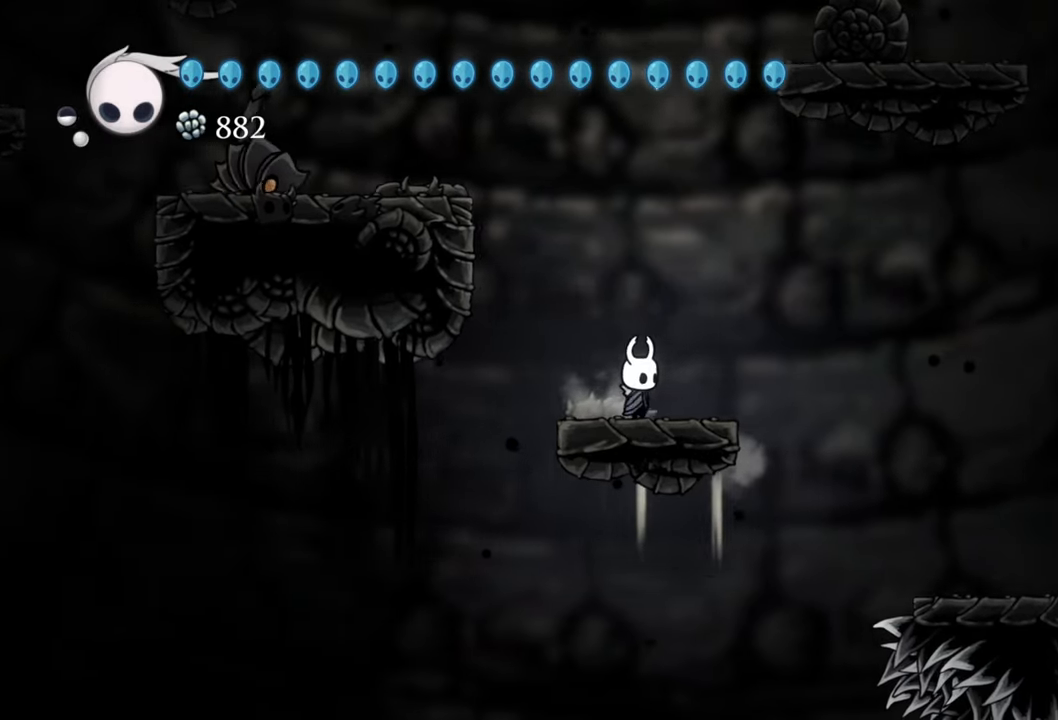
{"buttons": [], "events": [[200, "DPAD_LEFT", "down"], [300, "DPAD_LEFT", "up"]]}
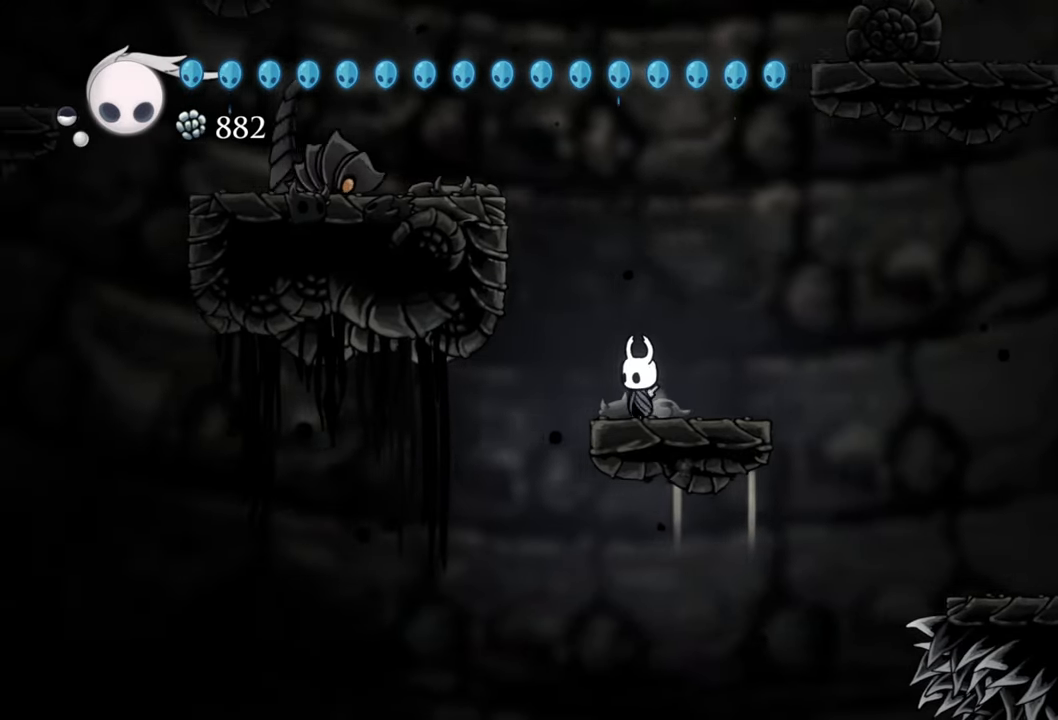
{"buttons": ["X", "DPAD_LEFT"], "events": [[60, "A", "down"], [160, "DPAD_LEFT", "down"], [480, "X", "down"], [500, "A", "up"]]}
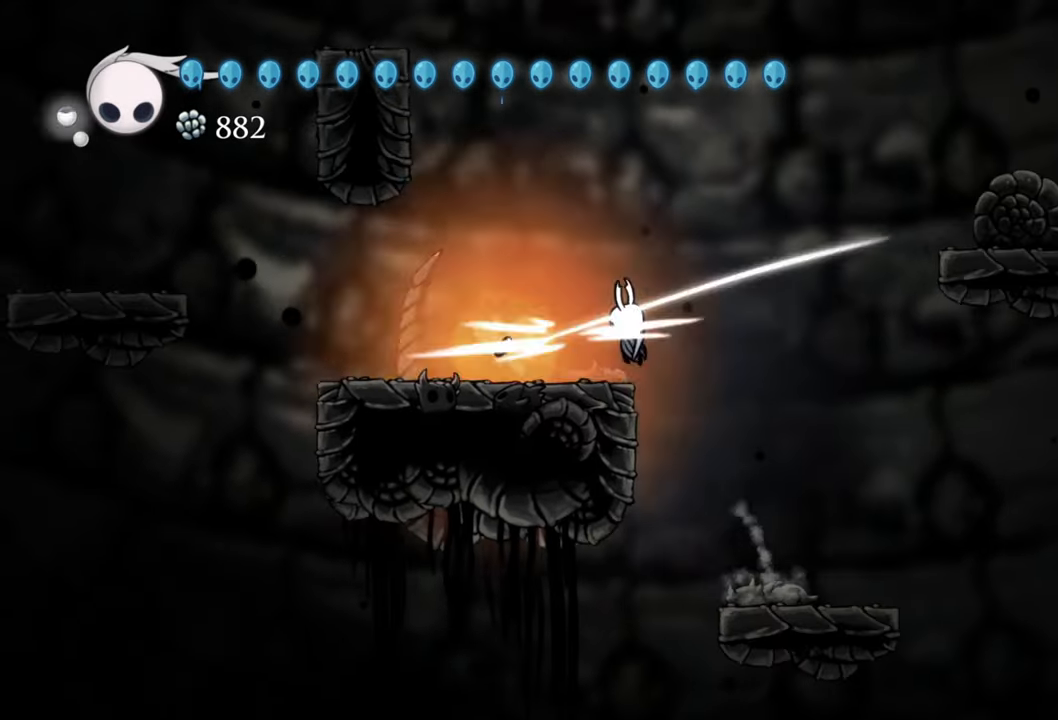
{"buttons": ["A", "DPAD_RIGHT"], "events": [[60, "DPAD_LEFT", "up"], [120, "X", "up"], [260, "DPAD_RIGHT", "down"], [280, "A", "down"]]}
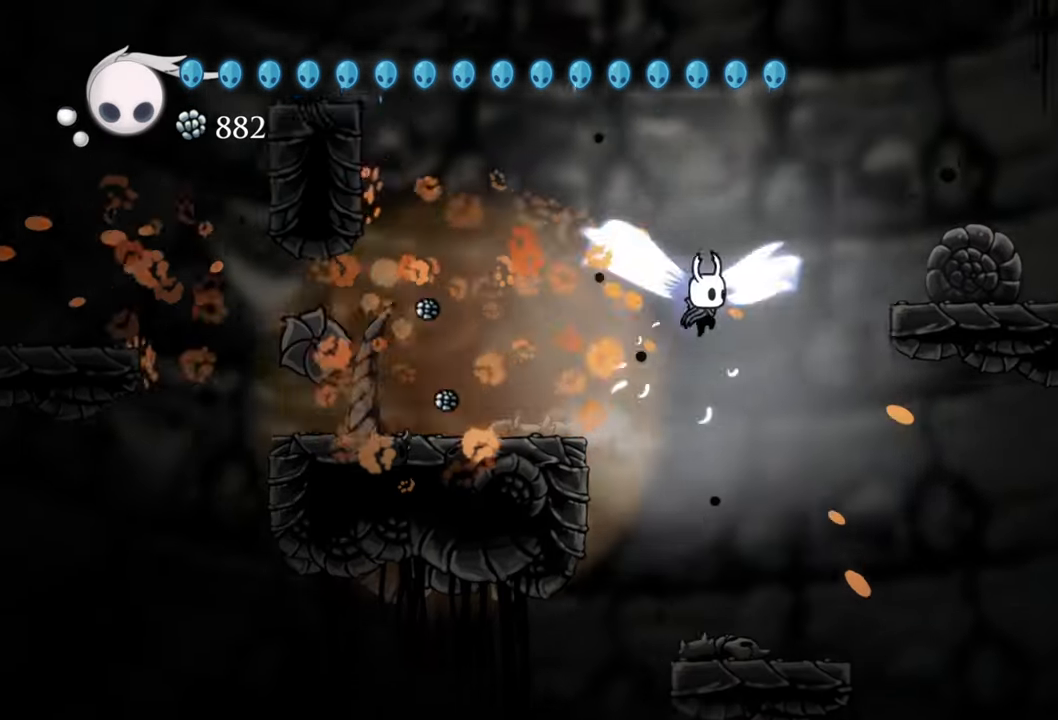
{"buttons": [], "events": [[40, "A", "up"], [100, "DPAD_RIGHT", "up"]]}
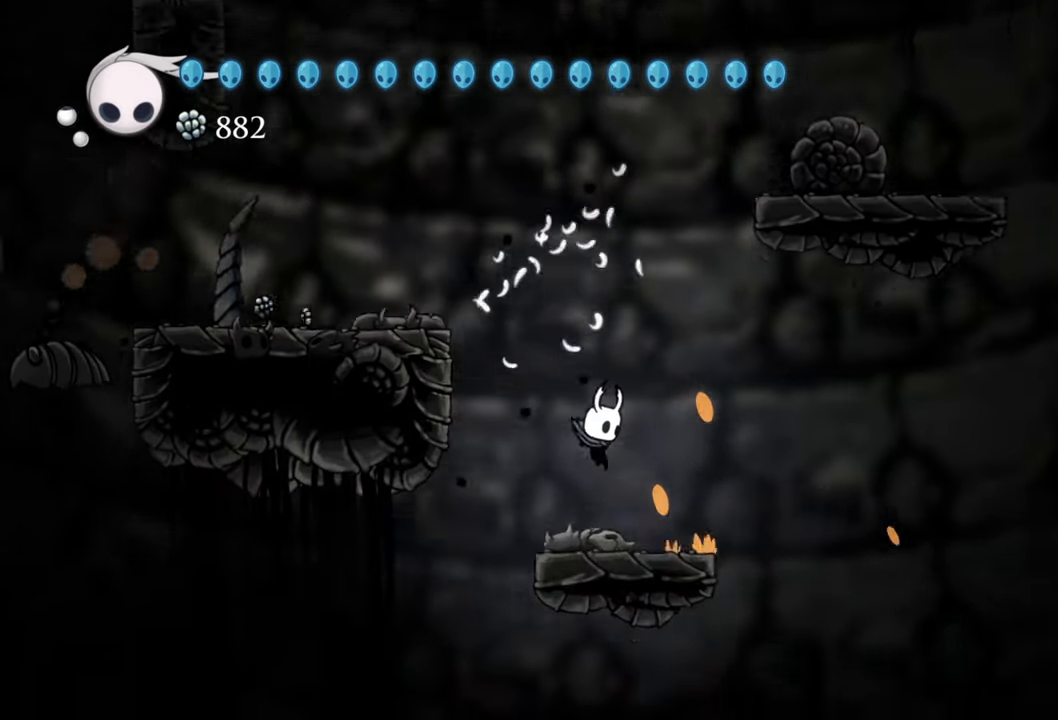
{"buttons": ["A", "DPAD_DOWN", "DPAD_LEFT"], "events": [[200, "A", "down"], [260, "DPAD_LEFT", "down"], [480, "DPAD_DOWN", "down"]]}
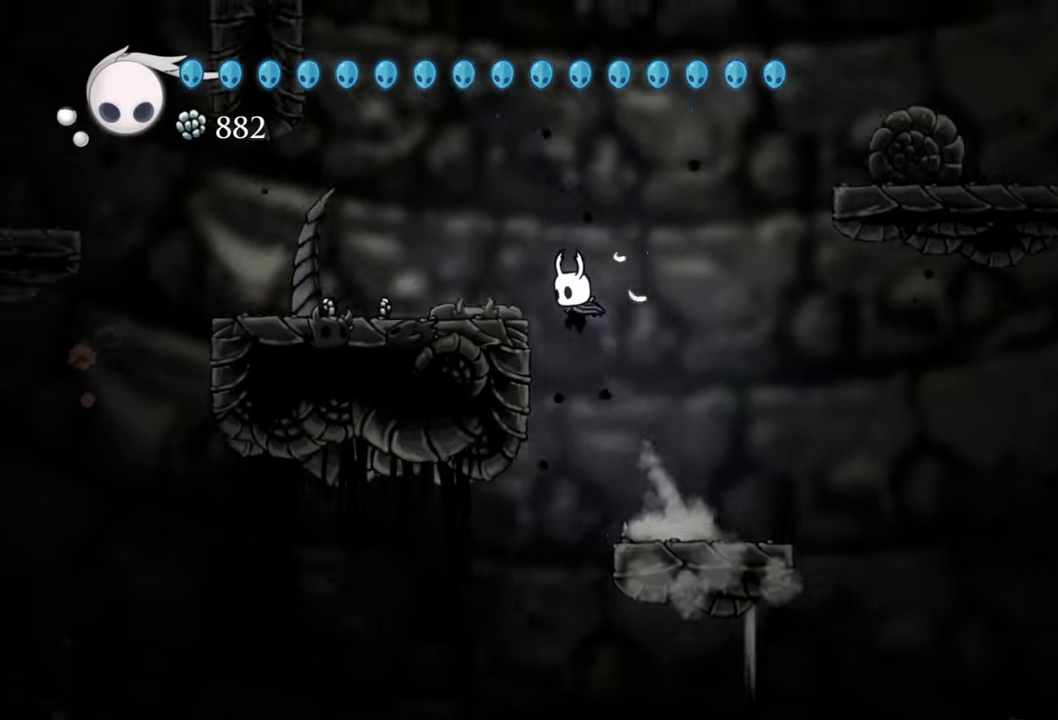
{"buttons": ["DPAD_LEFT"], "events": [[200, "DPAD_DOWN", "up"], [420, "A", "up"]]}
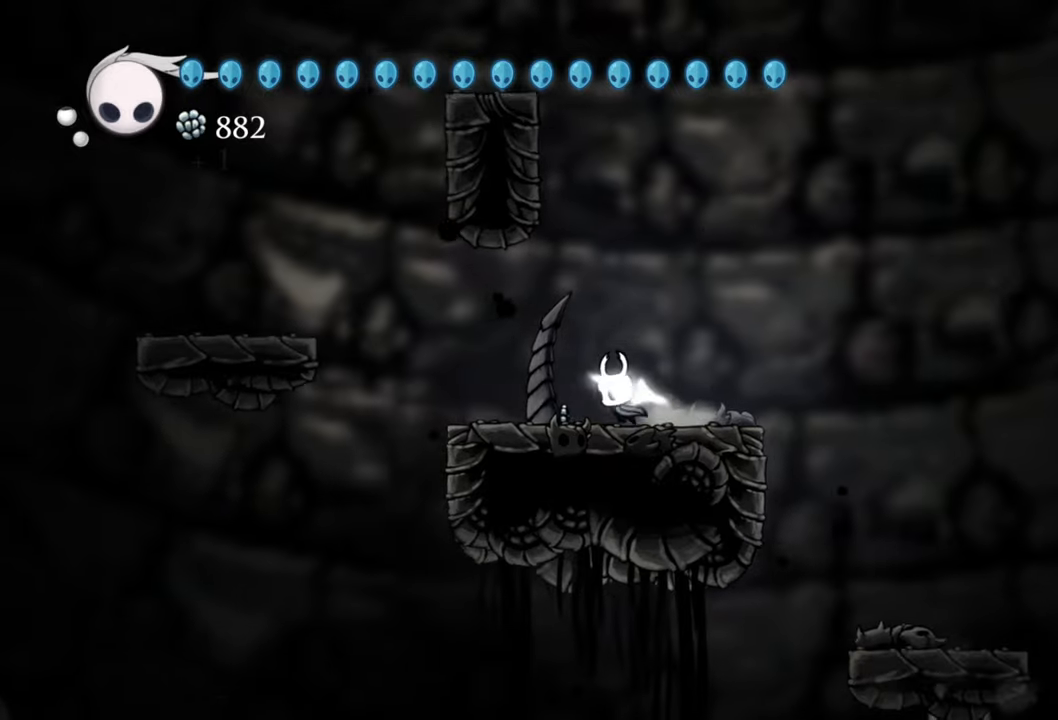
{"buttons": ["DPAD_RIGHT"], "events": [[200, "DPAD_LEFT", "up"], [440, "DPAD_RIGHT", "down"]]}
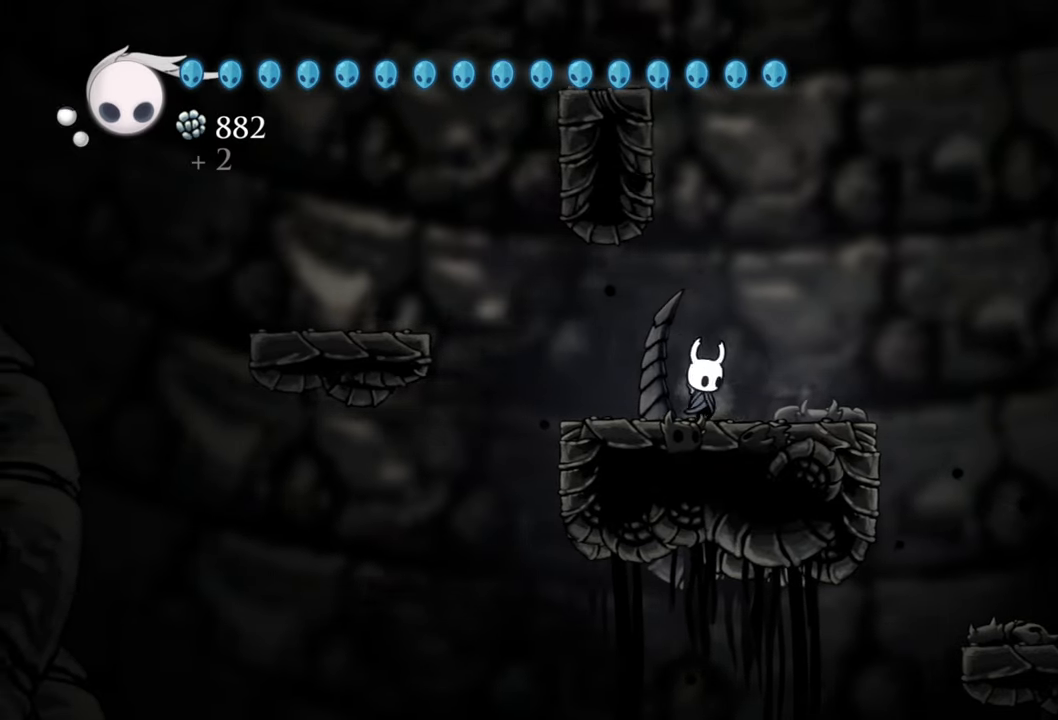
{"buttons": ["A", "DPAD_RIGHT"], "events": [[220, "A", "down"]]}
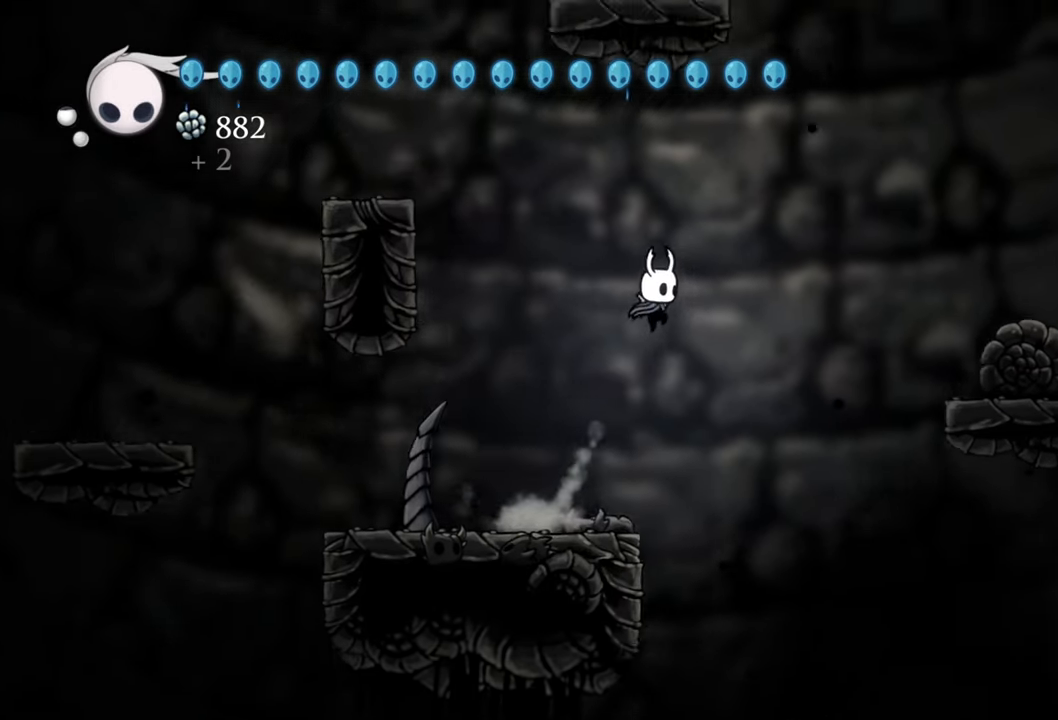
{"buttons": ["R2", "DPAD_RIGHT"], "events": [[220, "R2", "down"], [480, "A", "up"]]}